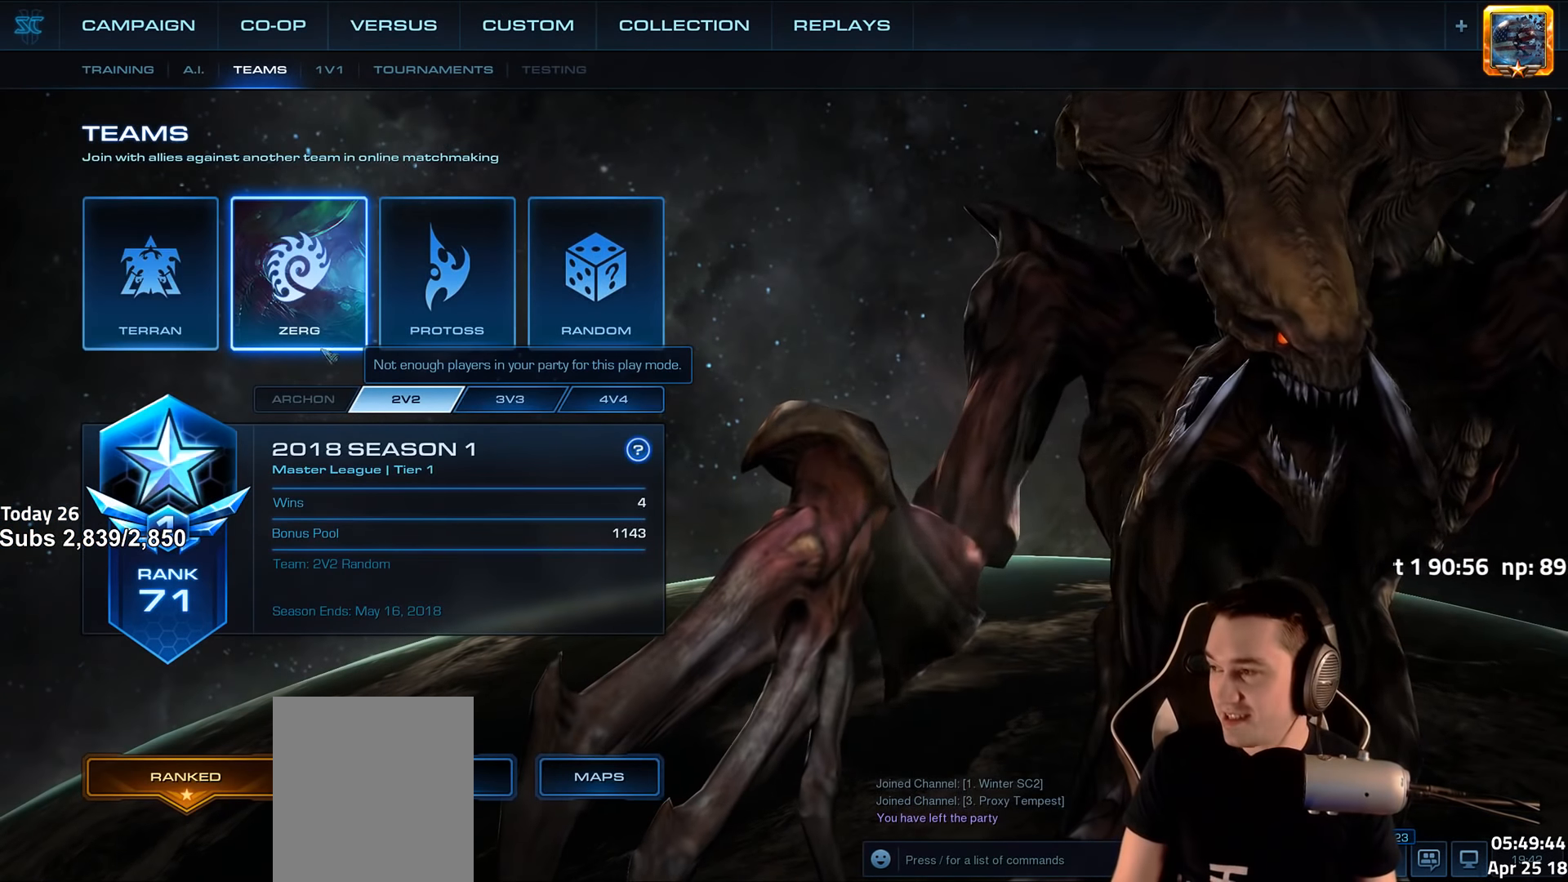
Gameplay with keyboard; each line is a JSON object with the keys held at the frame after it. "events" lists presses ("down") and releases ("up") of "1", "2", "3", "4", "5", "6", "a", "alt", "b", "c", "caps_lock", "ctrl", "d", "e", "escape", "f", "f1", "f2", "f3", "f4", "f5", "f6", "g", "q", "r", "s", "shift", "space", "super", "t", "tab", "tilde", "v", "w", "x" and "z" between this image and that frame as [ms after this image, input, new state], when the widget could be followed in between. No other keys are recorded. Mouse input is not recorded.
{"keys": ["alt", "tab"], "events": [[334, "alt", "down"], [417, "tab", "down"]]}
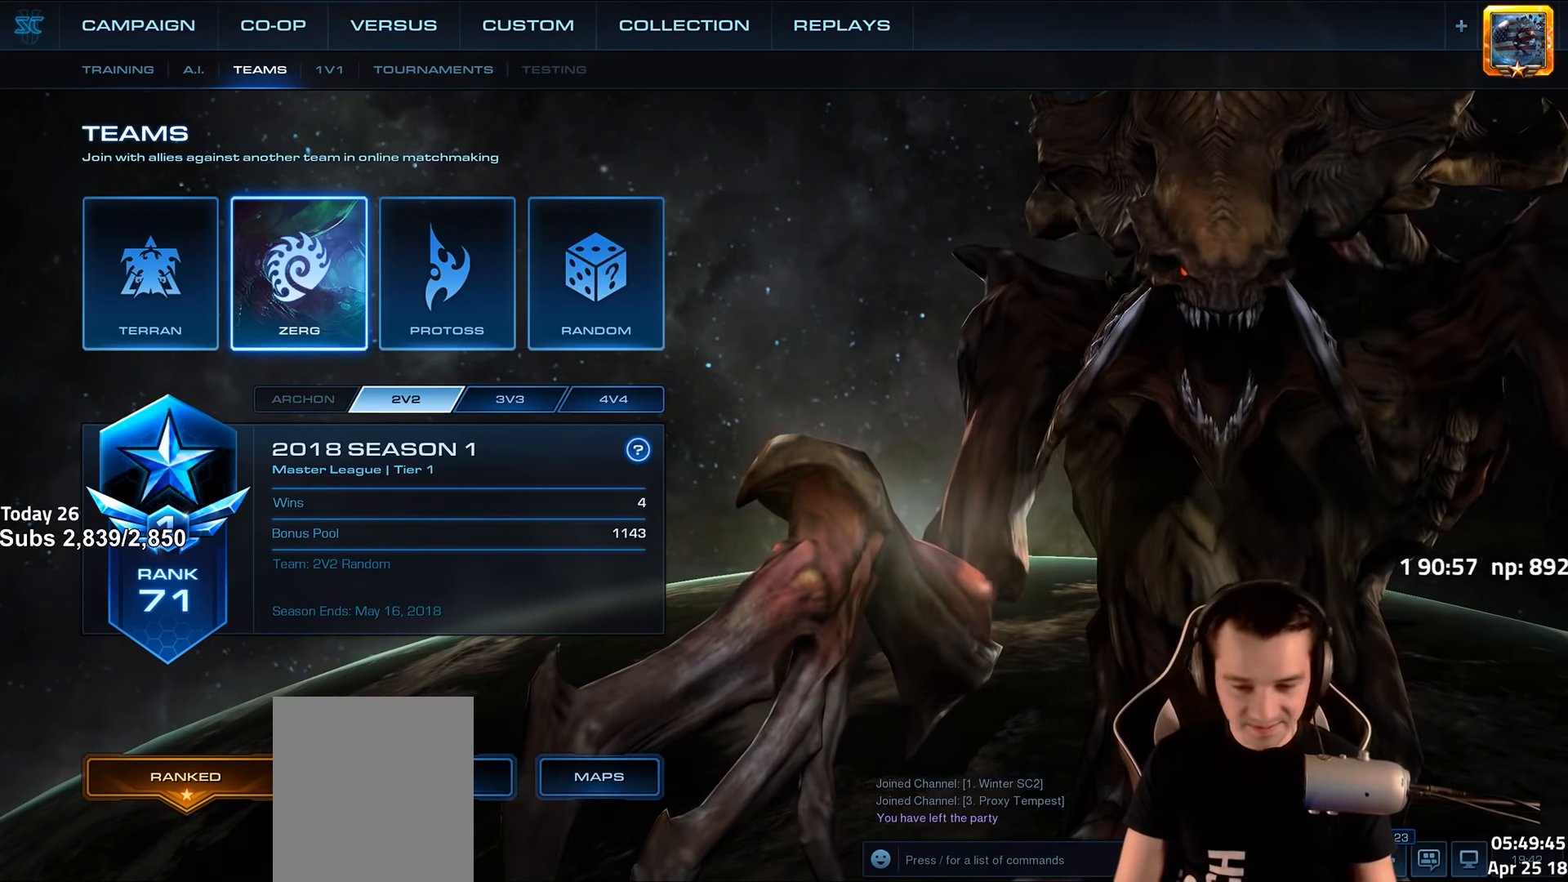
{"keys": ["alt"], "events": [[50, "tab", "up"]]}
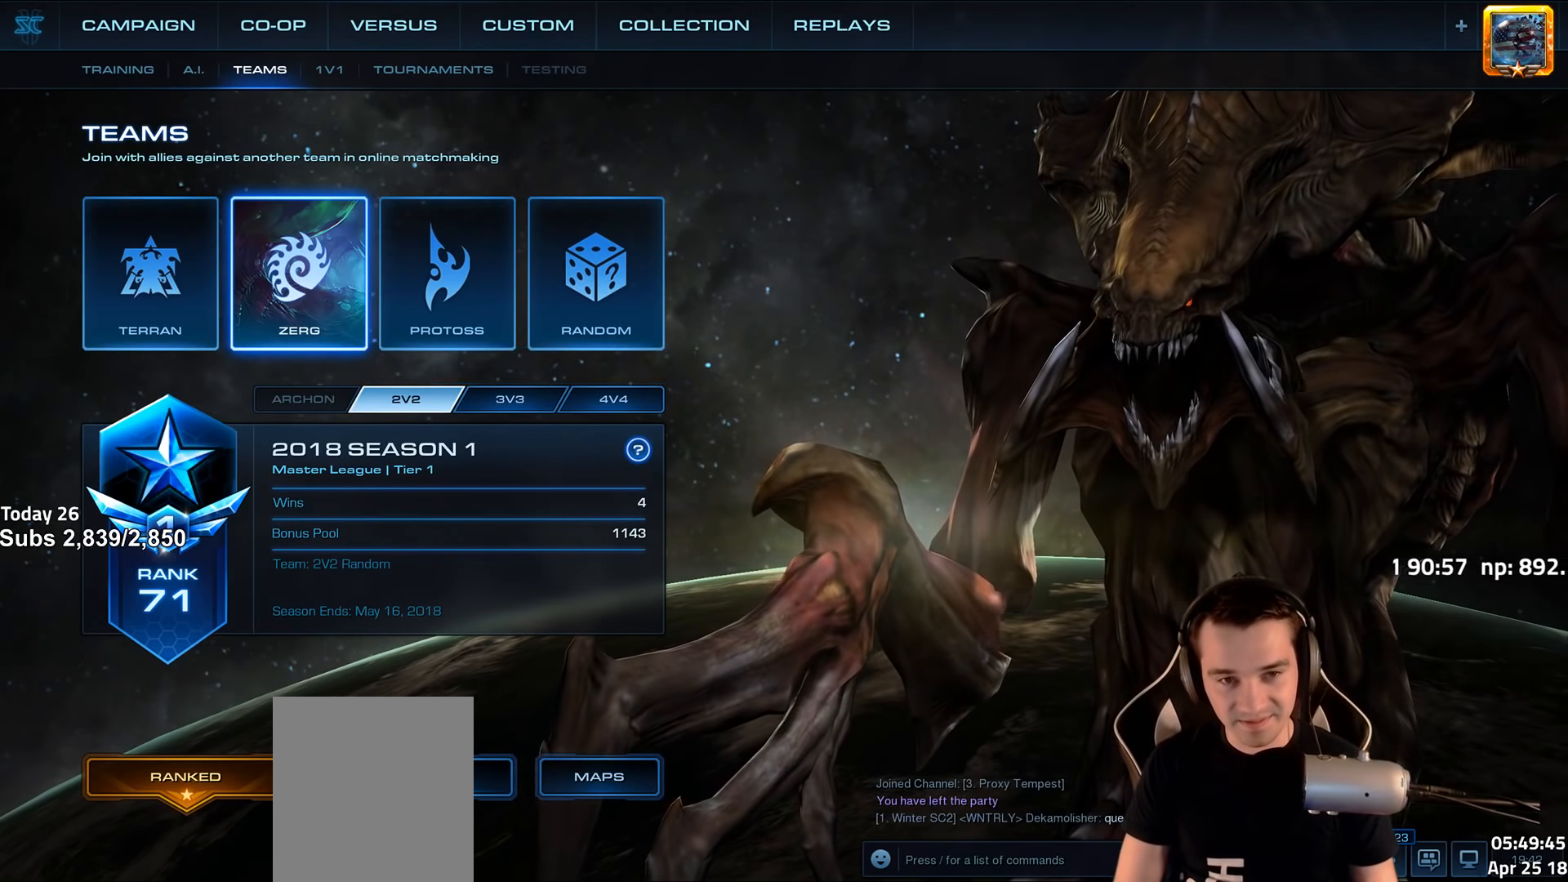
{"keys": ["alt"], "events": []}
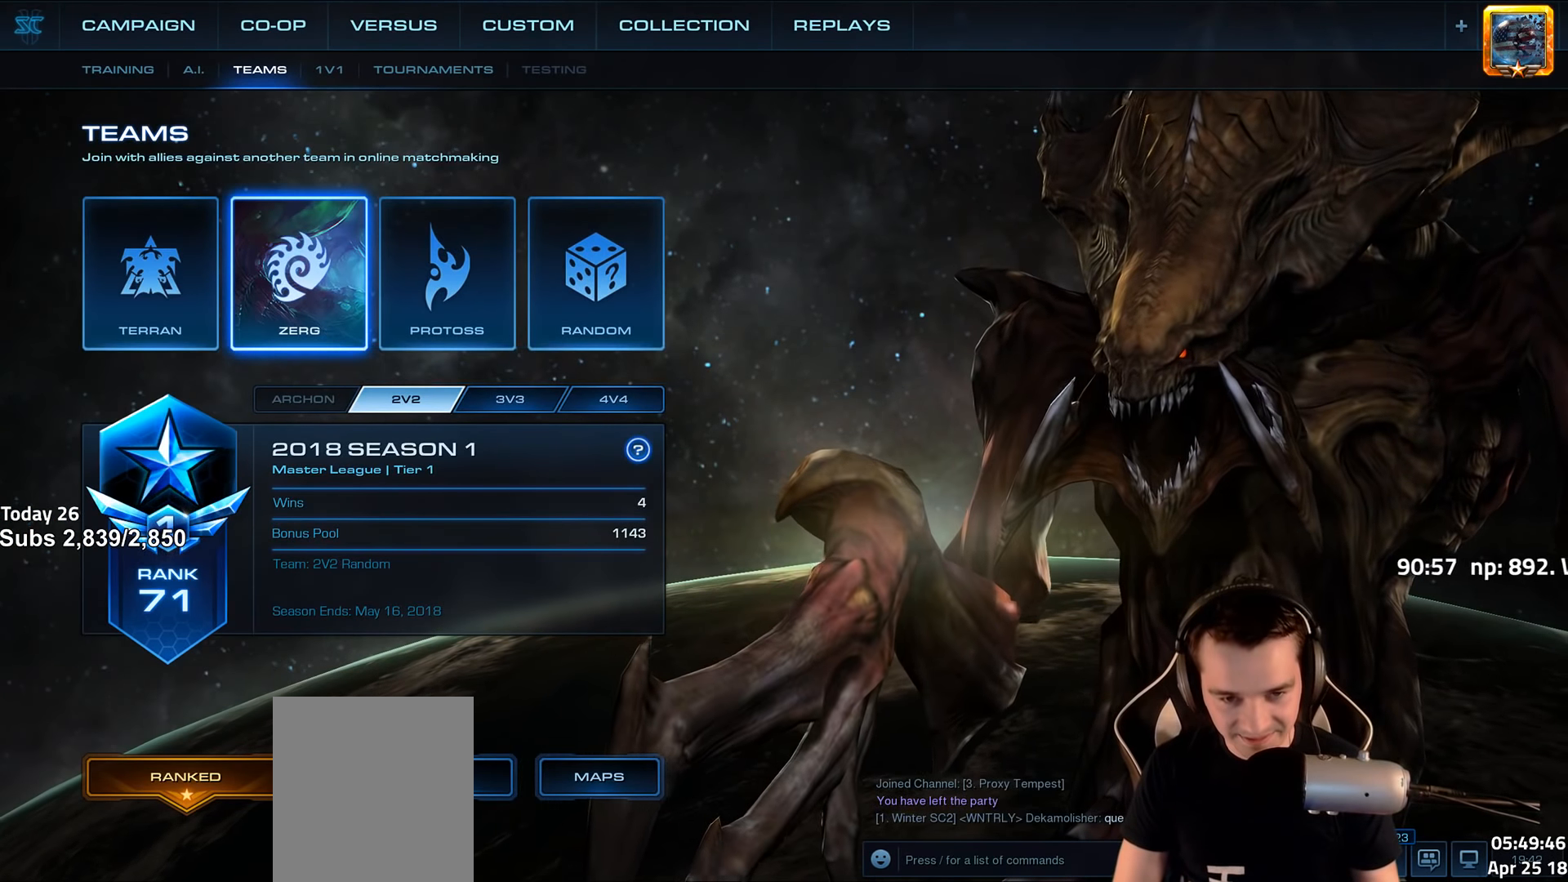
{"keys": ["alt"], "events": []}
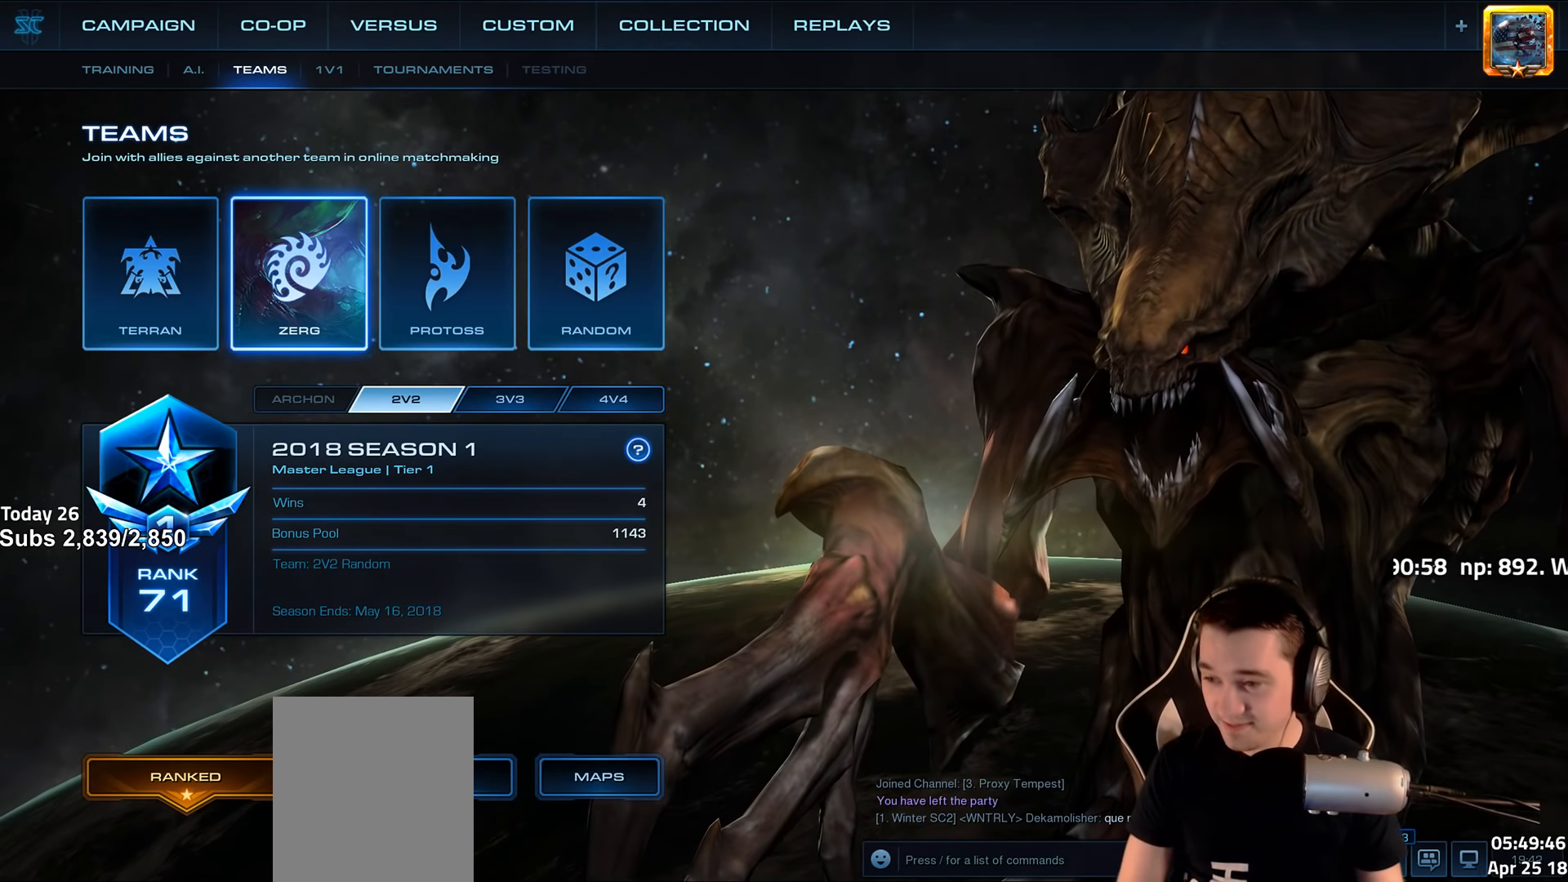
{"keys": ["alt"], "events": []}
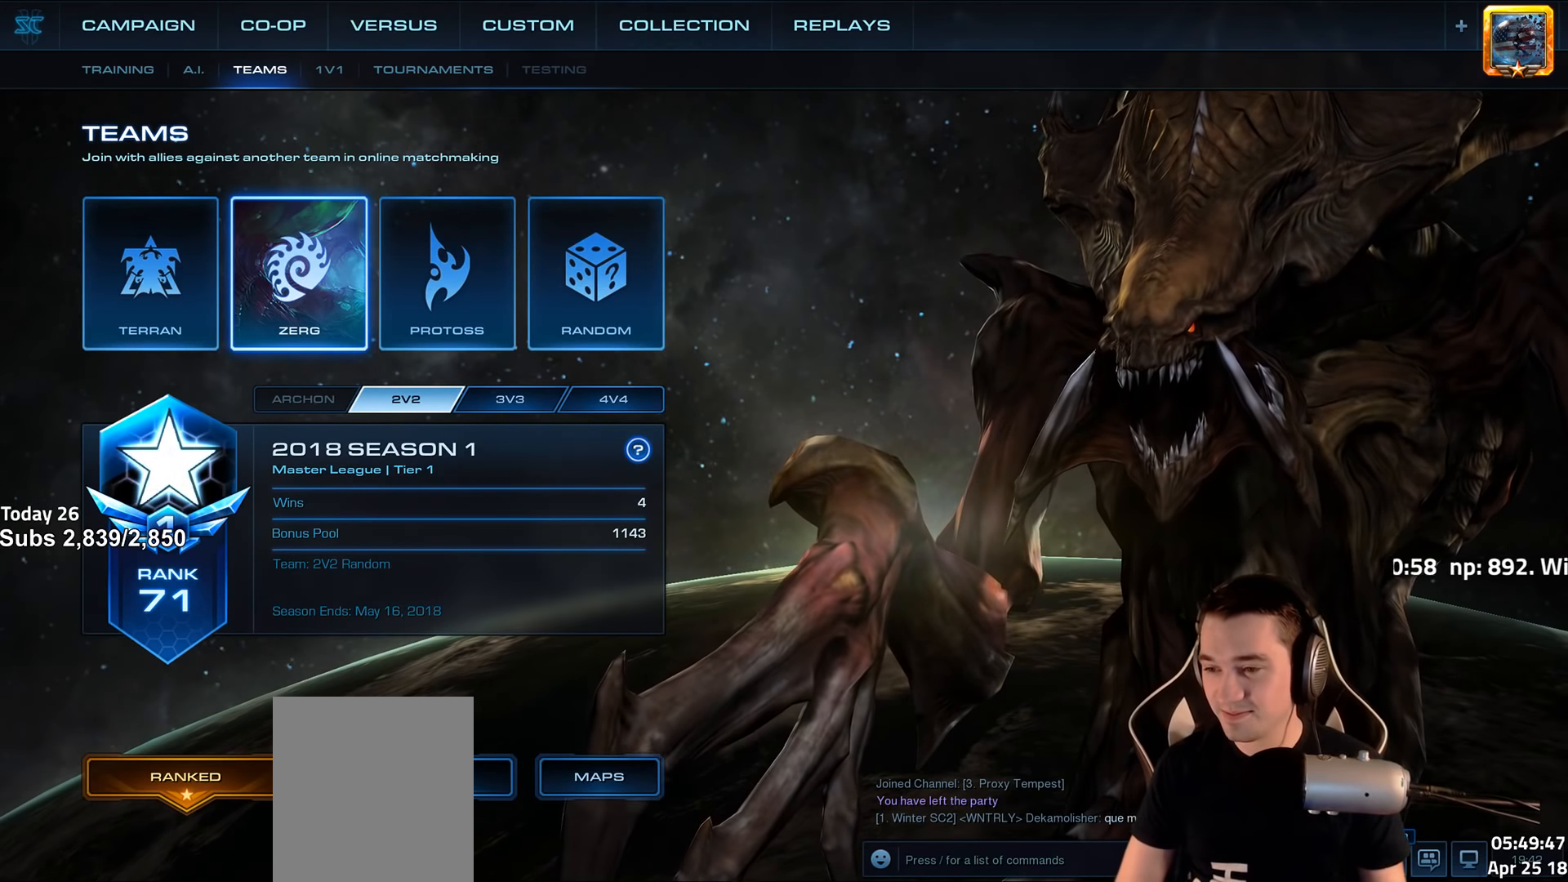
{"keys": [], "events": [[433, "alt", "up"]]}
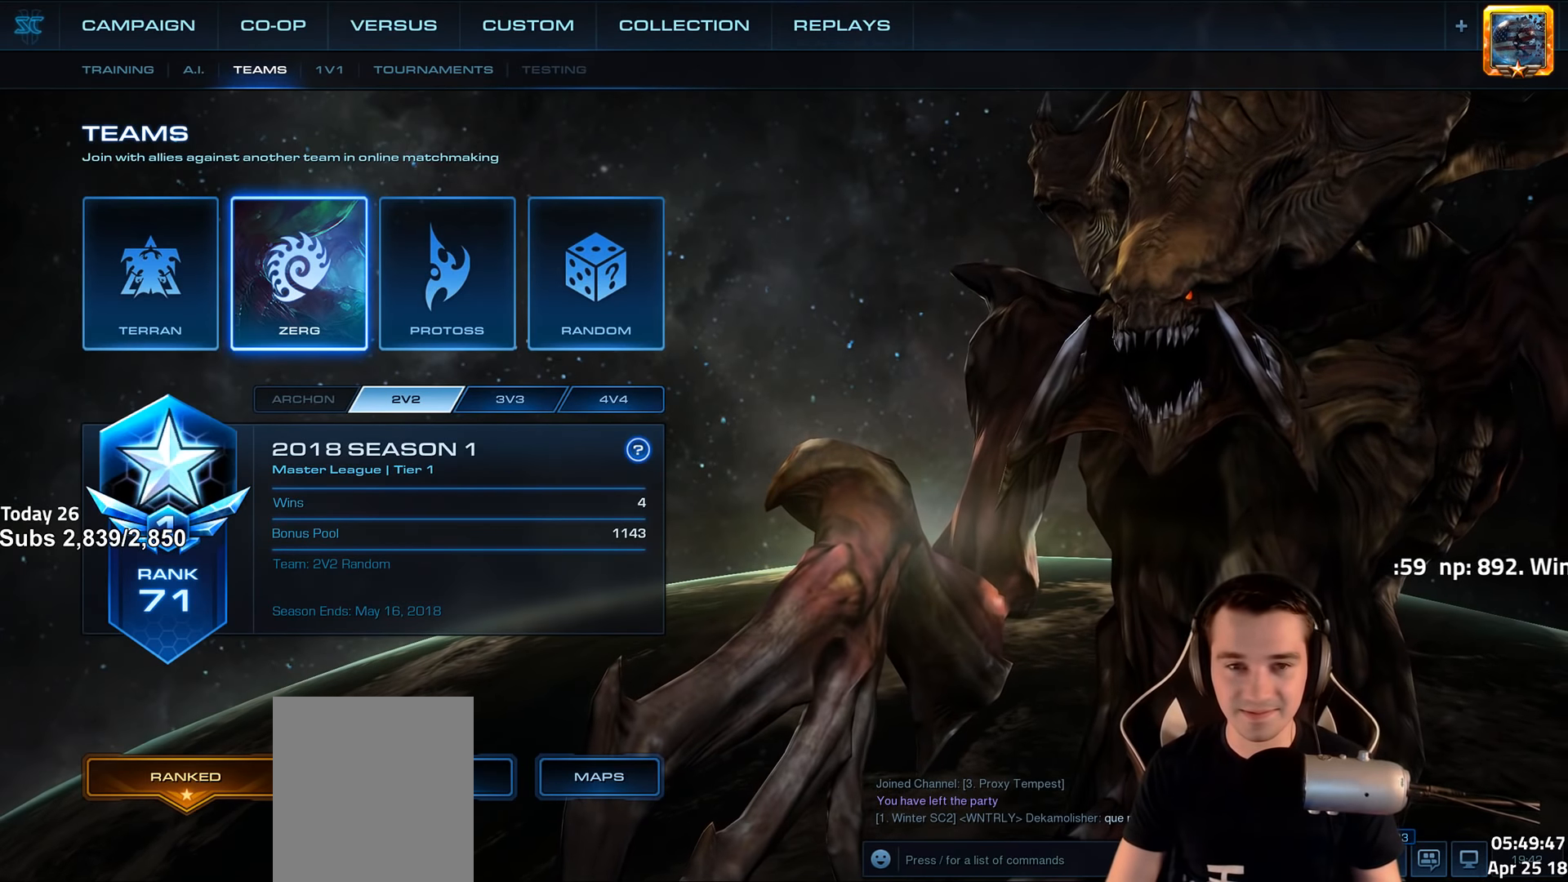
{"keys": [], "events": [[183, "alt", "down"], [216, "tab", "down"], [266, "alt", "up"], [283, "tab", "up"]]}